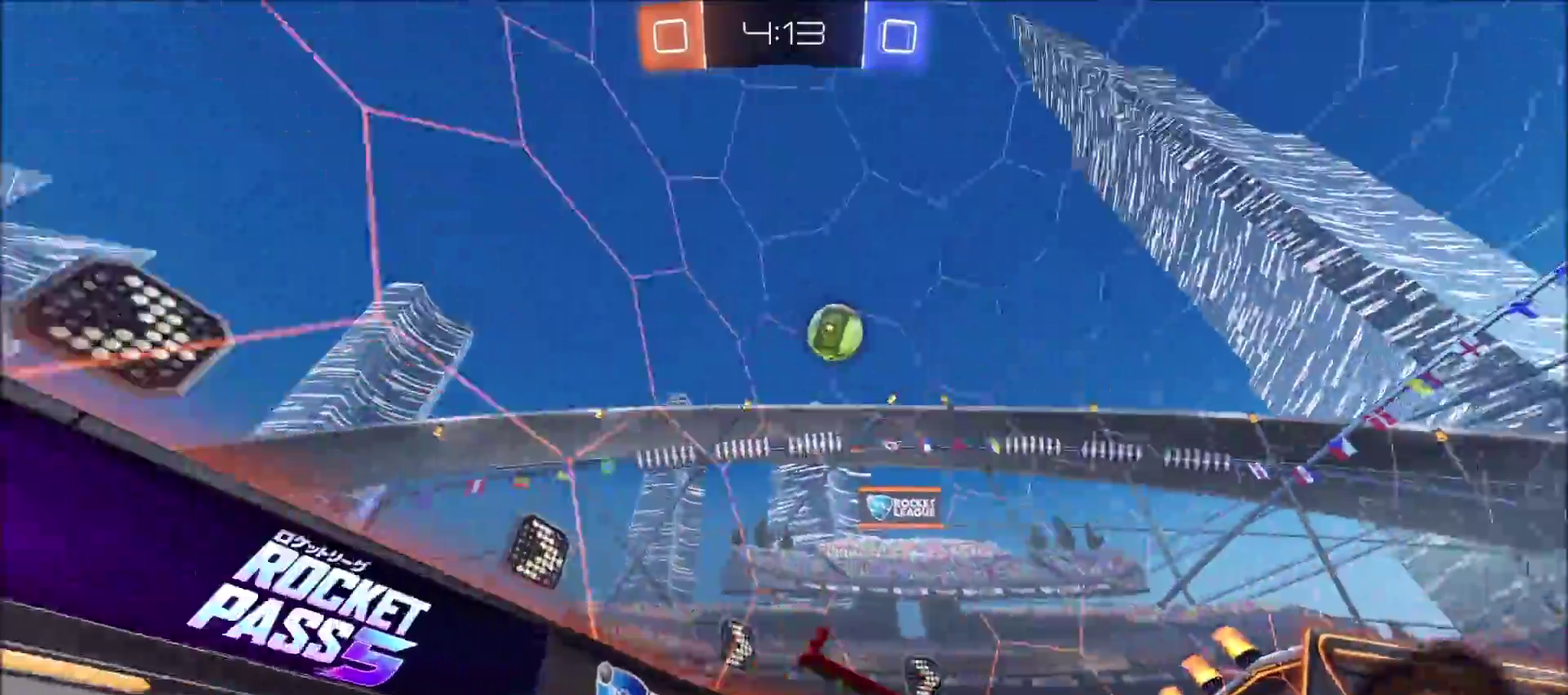
Gameplay with a controller (PlayStation layout); each line is a JSON object with the inputs held at the frame after it. "events" lists button and stick changes between this image and that frame as [ms after this image, input, new state], when the widget could be followed in between. Not read: R1.
{"buttons": ["R2"], "left_stick": "up-right", "right_stick": "center"}
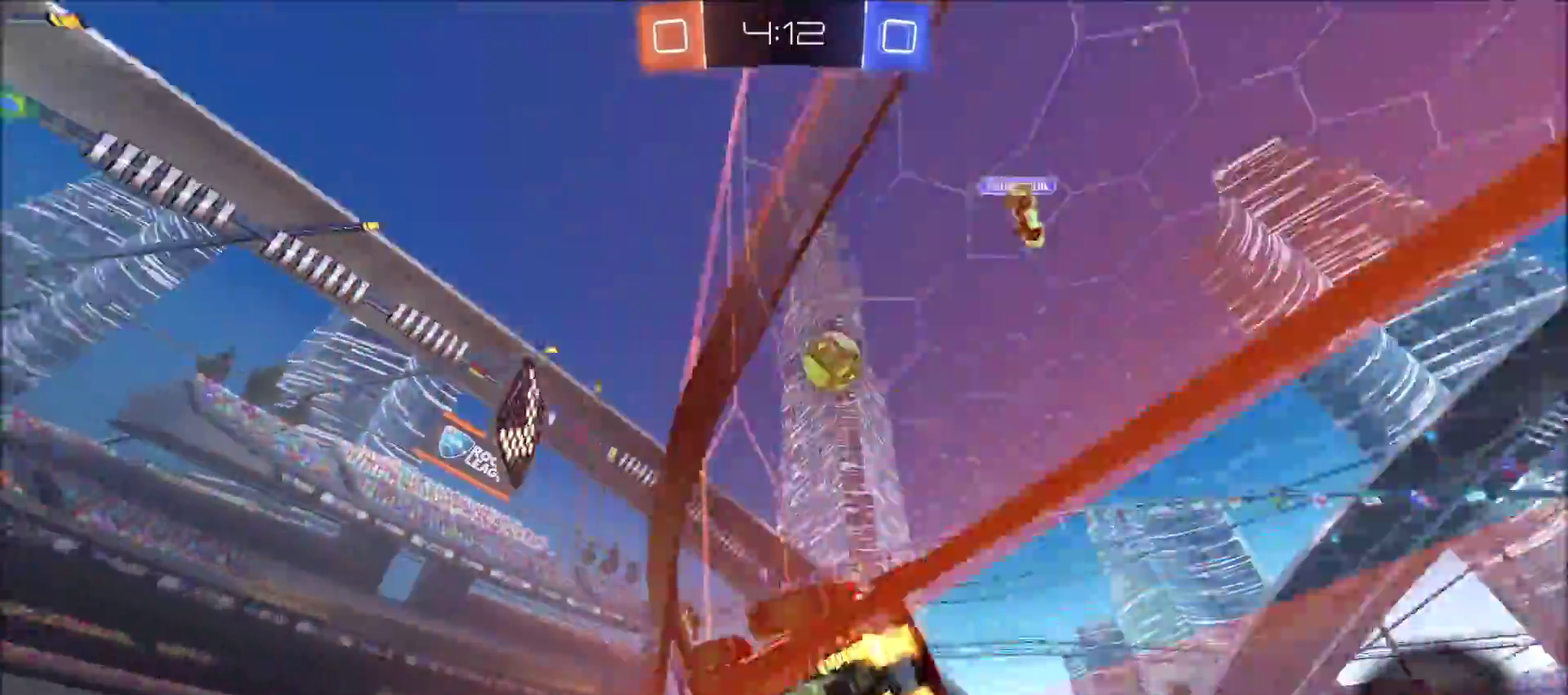
{"buttons": ["R2"], "left_stick": "center", "right_stick": "center", "events": [[50, "CIRCLE", "down"], [83, "left_stick", "center"], [367, "CIRCLE", "up"]]}
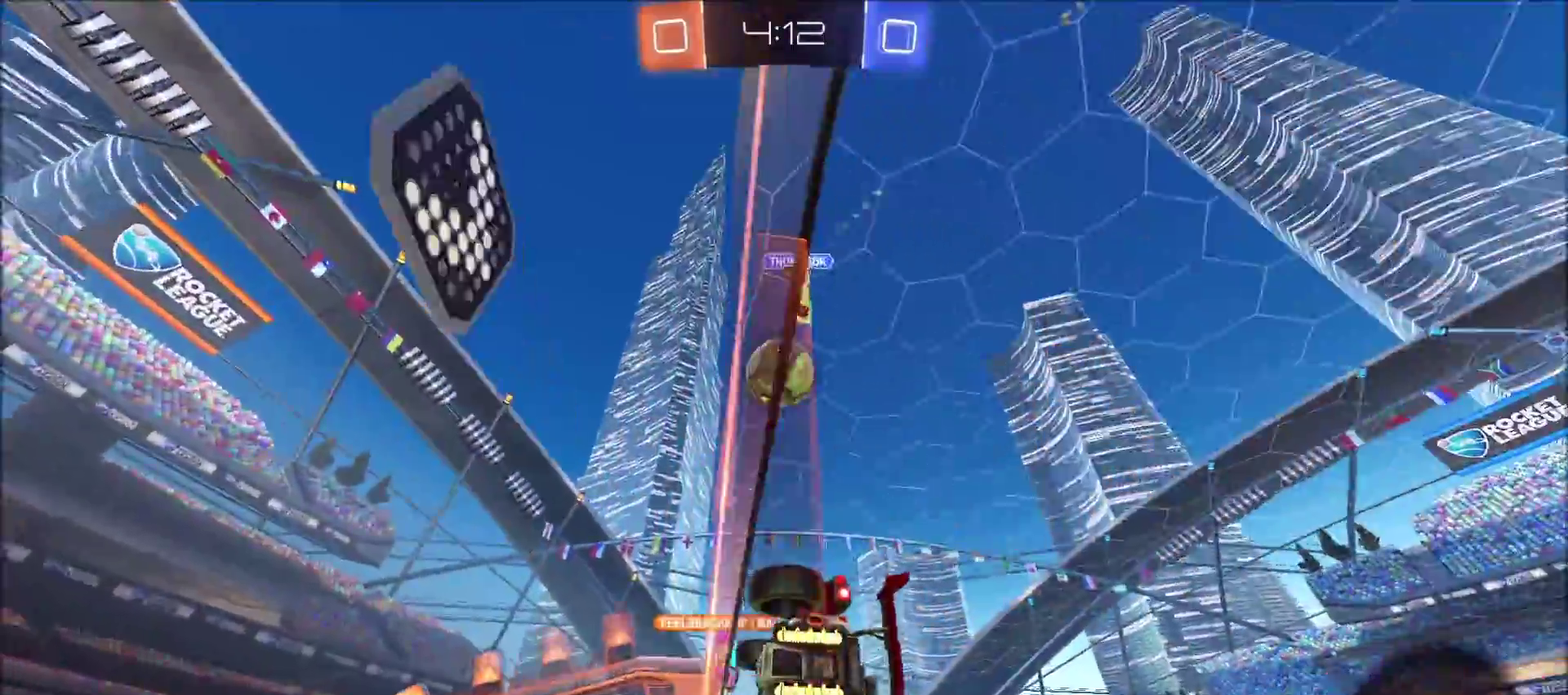
{"buttons": ["R2"], "left_stick": "center", "right_stick": "center", "events": [[50, "left_stick", "up-right"], [283, "left_stick", "center"]]}
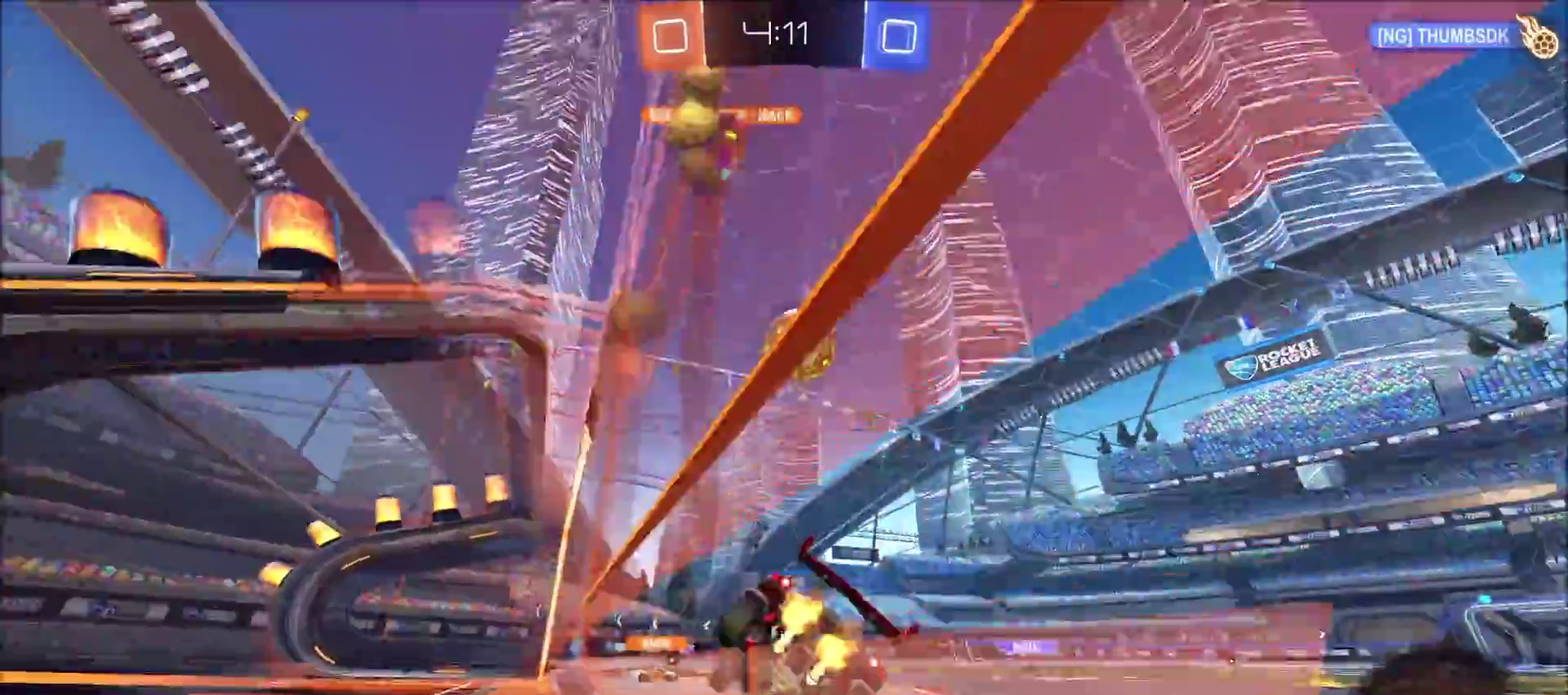
{"buttons": ["R2"], "left_stick": "center", "right_stick": "center", "events": [[50, "left_stick", "left"], [167, "left_stick", "center"]]}
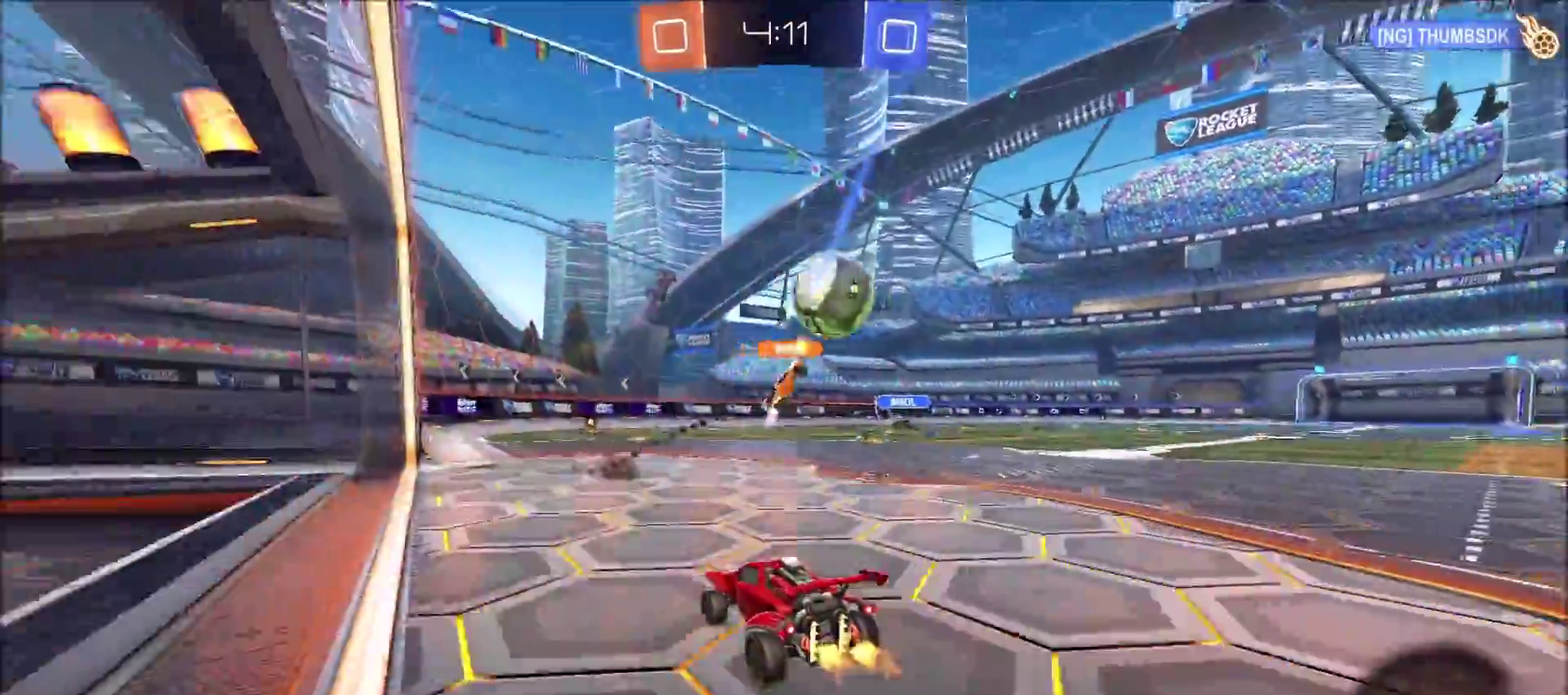
{"buttons": ["L1", "R2"], "left_stick": "up-left", "right_stick": "center", "events": [[17, "left_stick", "up-right"], [183, "left_stick", "center"], [317, "left_stick", "up-right"], [400, "CROSS", "down"], [417, "L1", "down"], [417, "left_stick", "up-left"], [467, "CROSS", "up"]]}
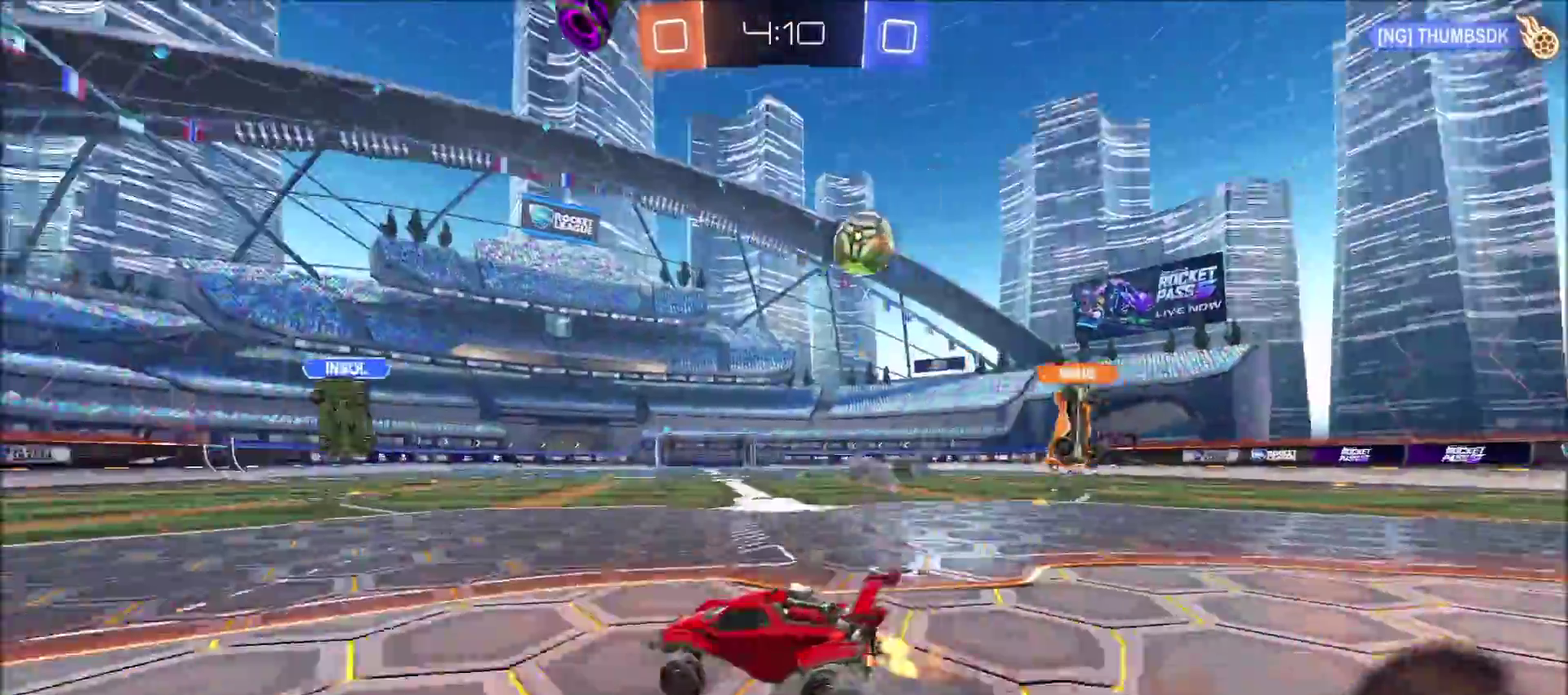
{"buttons": ["R2"], "left_stick": "center", "right_stick": "center", "events": [[17, "CROSS", "down"], [117, "TRIANGLE", "down"], [133, "CROSS", "up"], [200, "left_stick", "left"], [250, "L1", "up"], [267, "TRIANGLE", "up"], [317, "left_stick", "center"]]}
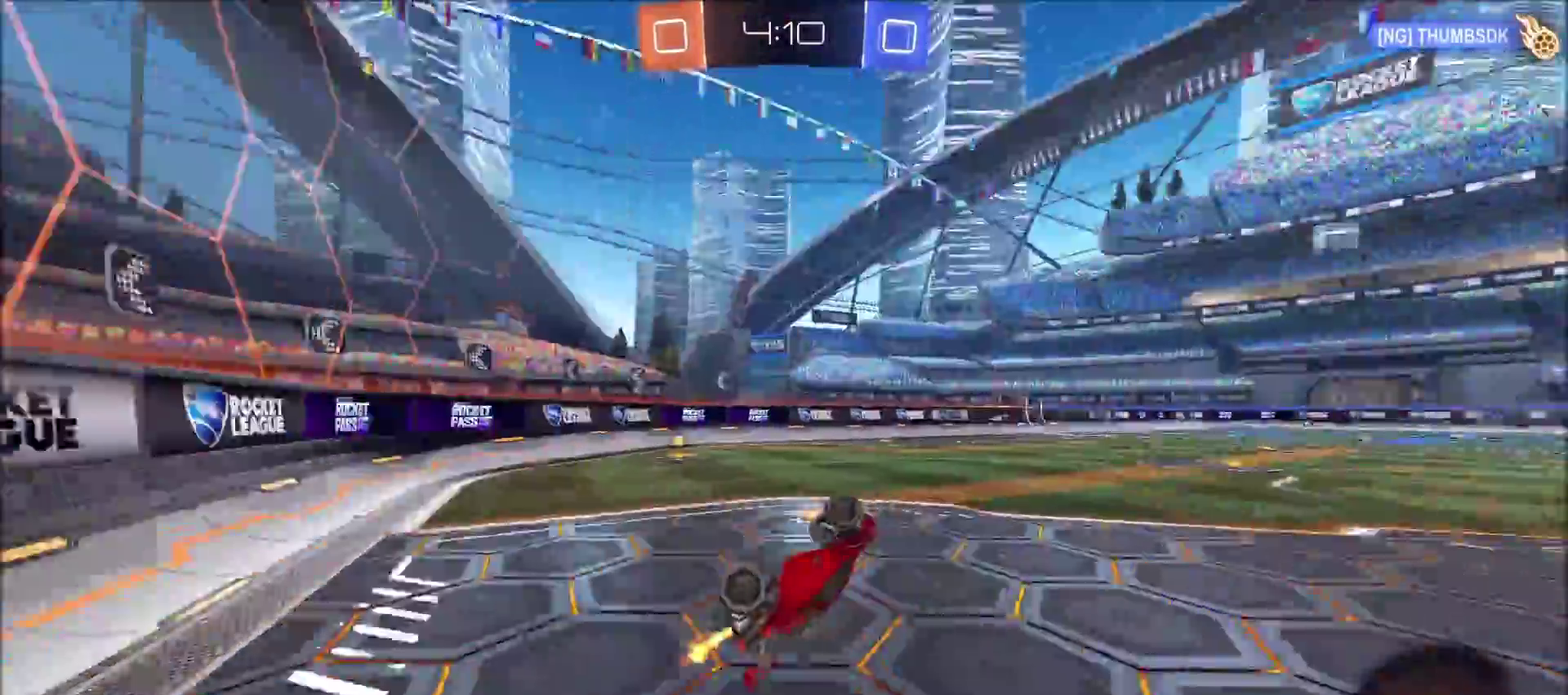
{"buttons": ["R2"], "left_stick": "center", "right_stick": "center", "events": [[17, "TRIANGLE", "down"], [100, "TRIANGLE", "up"], [300, "CIRCLE", "down"], [450, "CIRCLE", "up"]]}
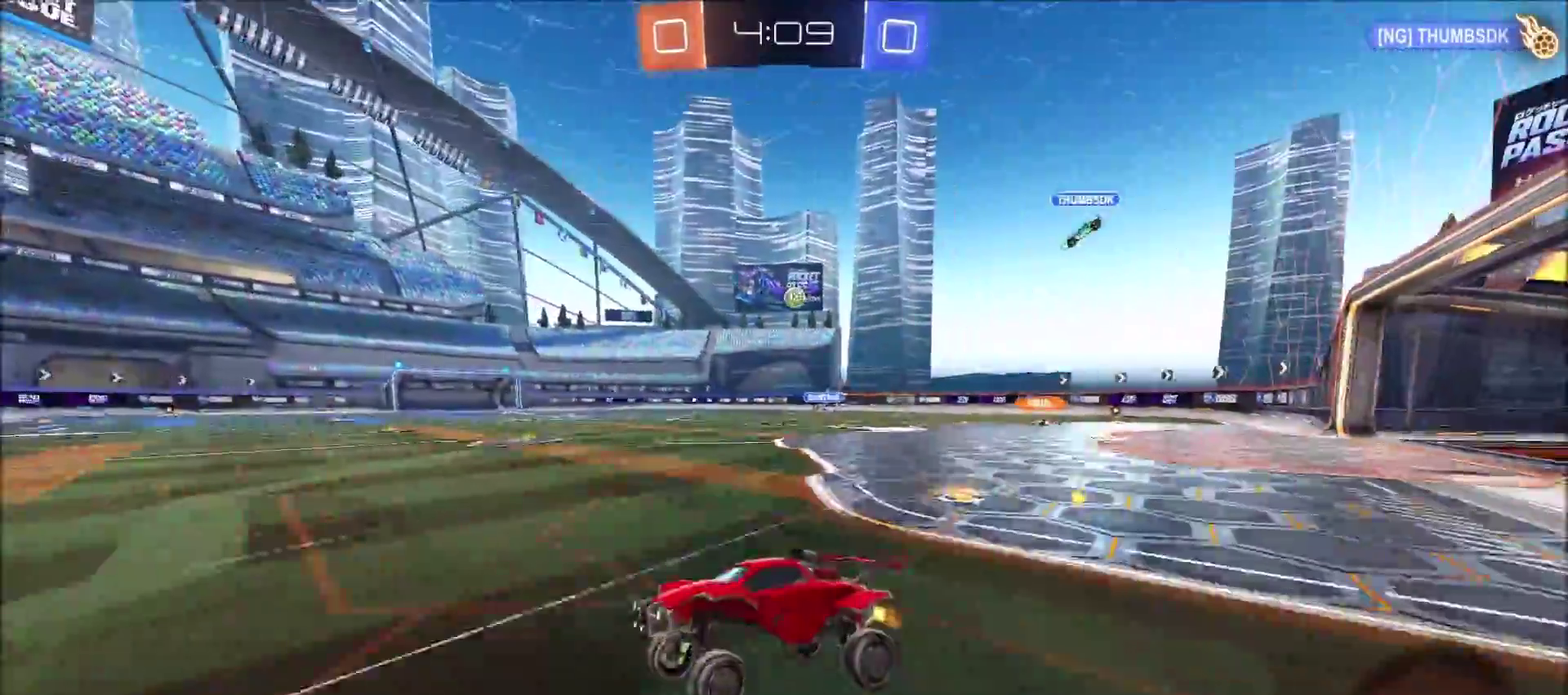
{"buttons": ["CIRCLE", "R2"], "left_stick": "right", "right_stick": "center", "events": [[83, "left_stick", "right"], [133, "CIRCLE", "down"], [167, "L1", "down"], [250, "L1", "up"]]}
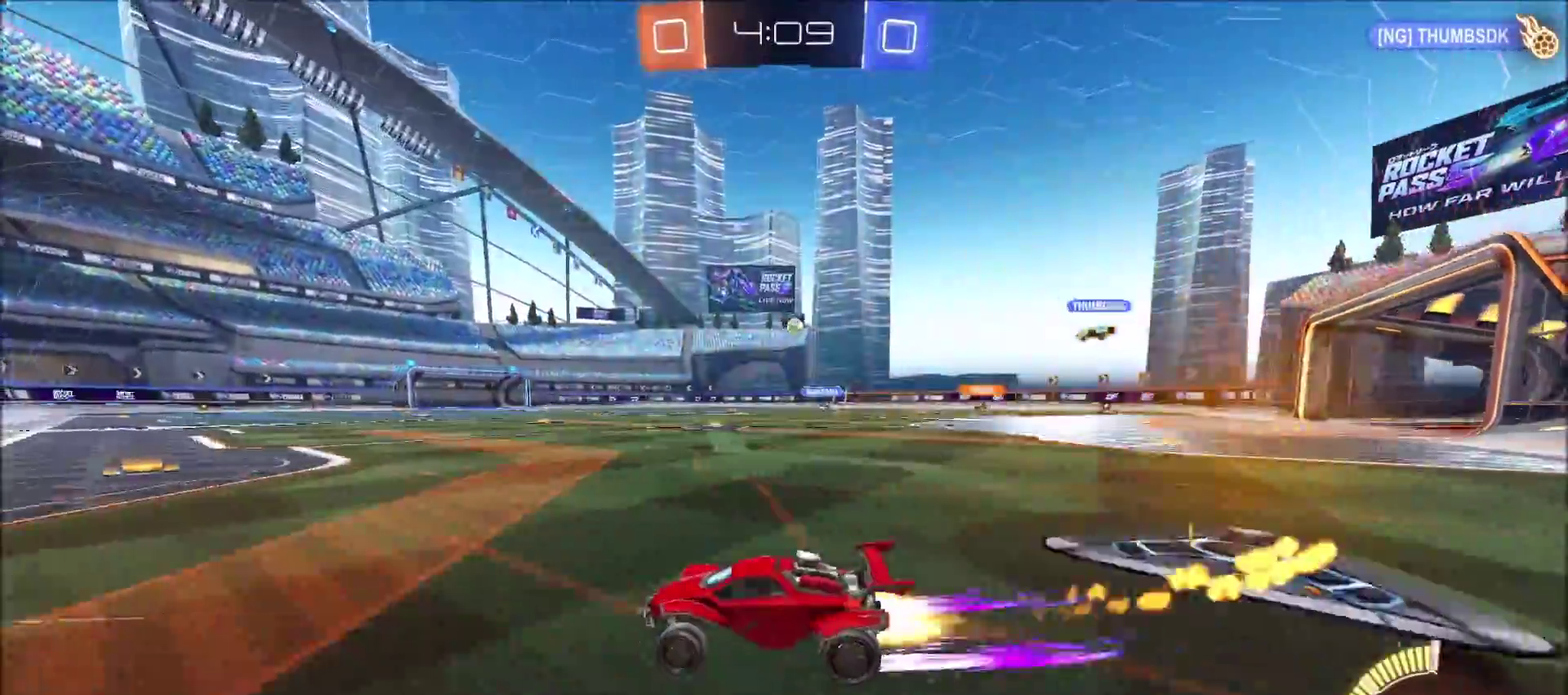
{"buttons": ["CIRCLE", "R2"], "left_stick": "center", "right_stick": "center", "events": [[133, "left_stick", "up-right"], [317, "CIRCLE", "up"], [400, "left_stick", "center"], [450, "CIRCLE", "down"]]}
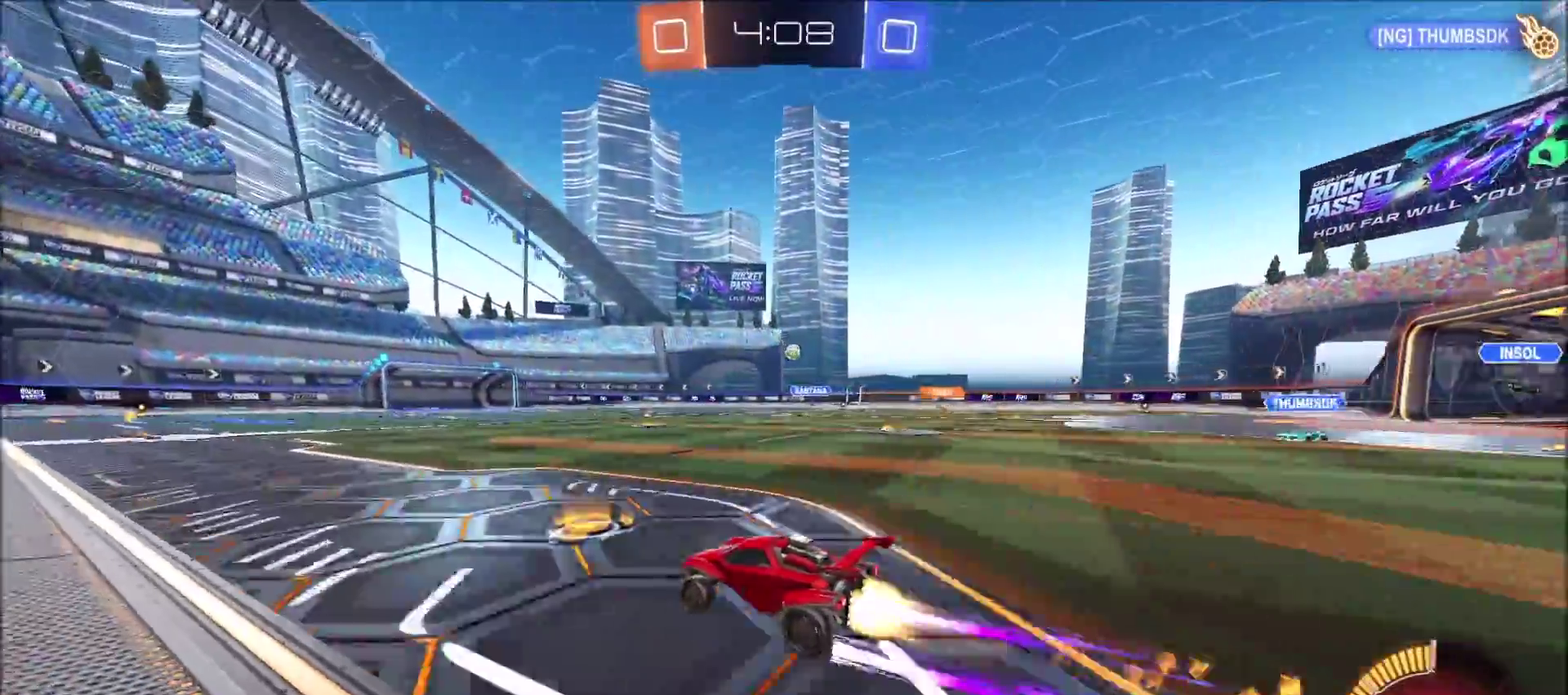
{"buttons": ["R2"], "left_stick": "center", "right_stick": "center", "events": [[17, "left_stick", "up-right"], [67, "CIRCLE", "up"], [133, "CIRCLE", "down"], [250, "CIRCLE", "up"], [317, "CIRCLE", "down"], [483, "CIRCLE", "up"], [500, "left_stick", "center"]]}
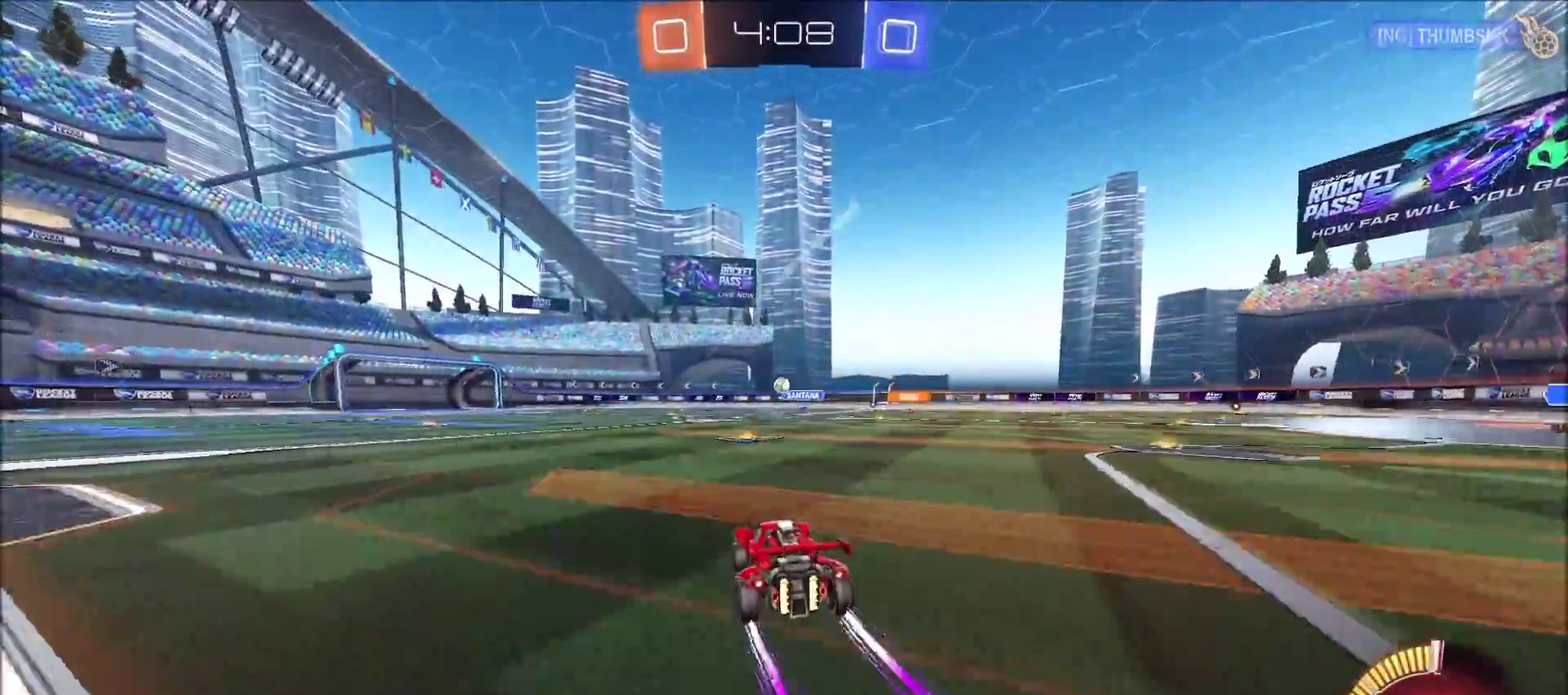
{"buttons": ["R2"], "left_stick": "center", "right_stick": "center", "events": []}
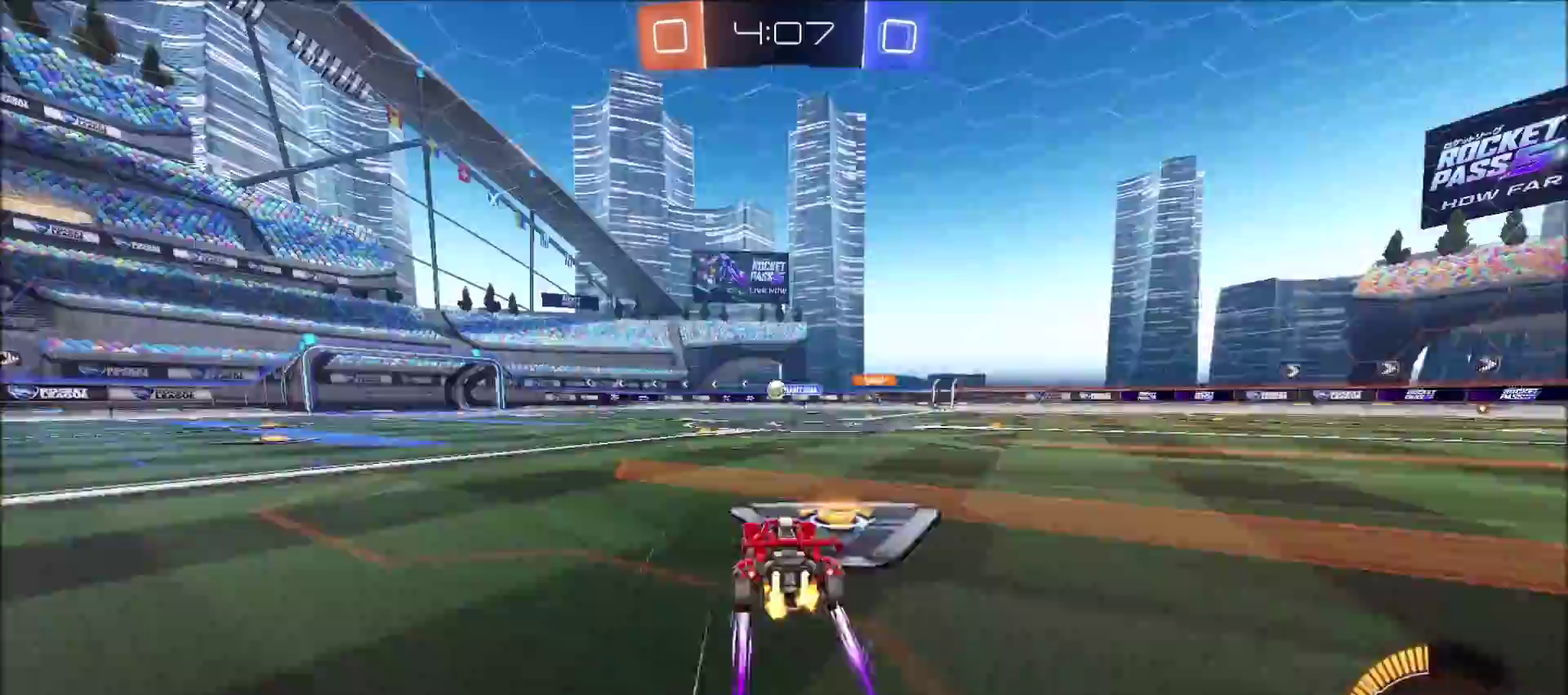
{"buttons": ["R2"], "left_stick": "left", "right_stick": "center", "events": [[133, "left_stick", "left"], [150, "CIRCLE", "down"], [250, "left_stick", "center"], [300, "CIRCLE", "up"], [383, "left_stick", "left"]]}
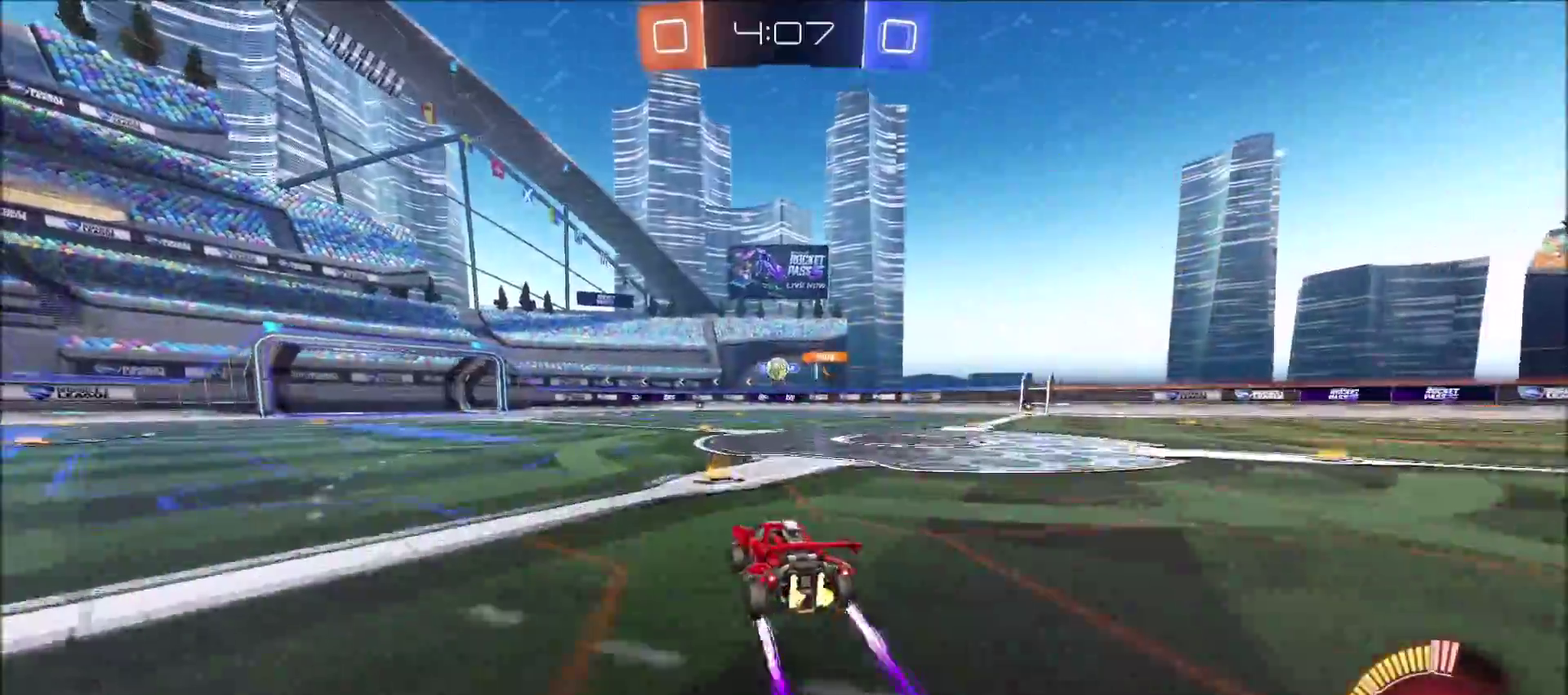
{"buttons": ["L1"], "left_stick": "left", "right_stick": "center", "events": [[50, "L1", "down"], [167, "L1", "up"], [383, "R2", "up"], [467, "L1", "down"]]}
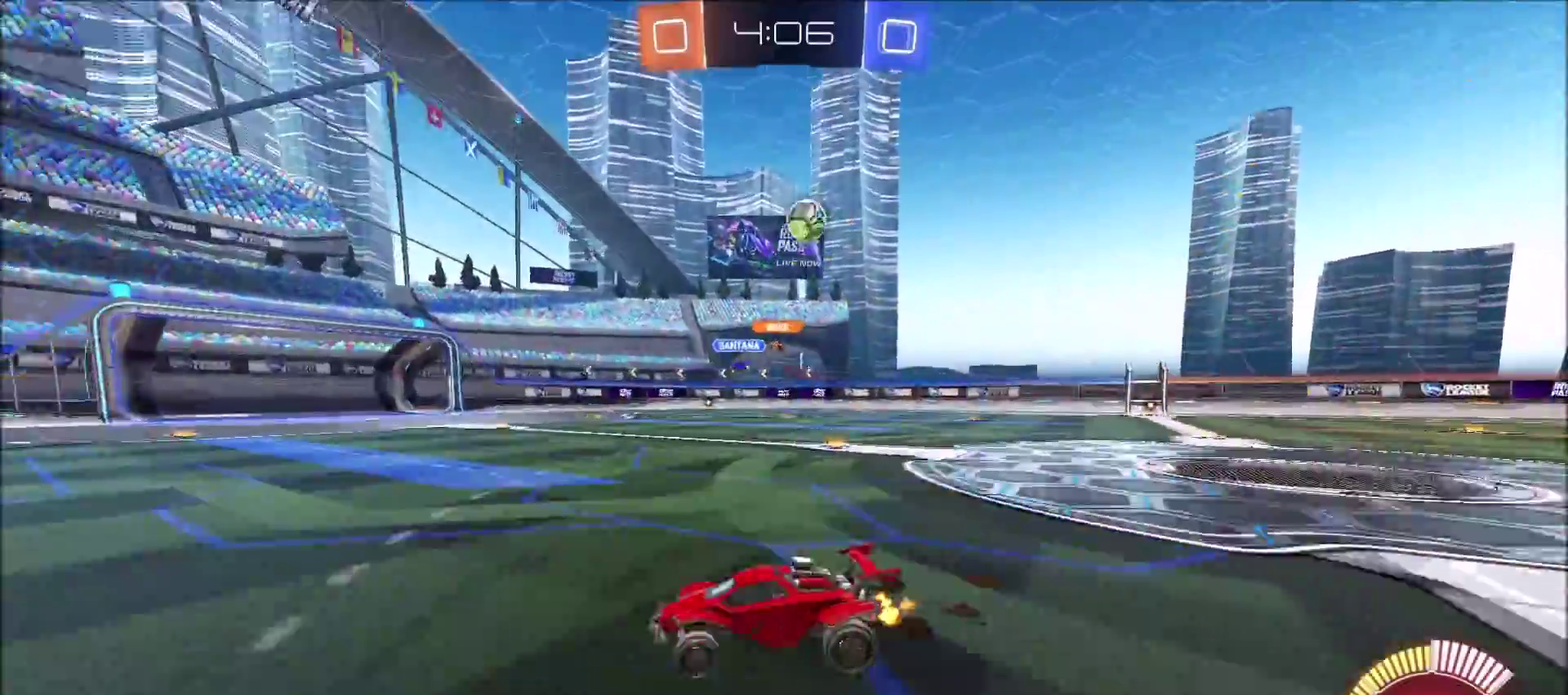
{"buttons": ["CIRCLE", "R2"], "left_stick": "center", "right_stick": "center", "events": [[17, "R2", "down"], [33, "L1", "up"], [83, "CIRCLE", "down"], [483, "left_stick", "center"]]}
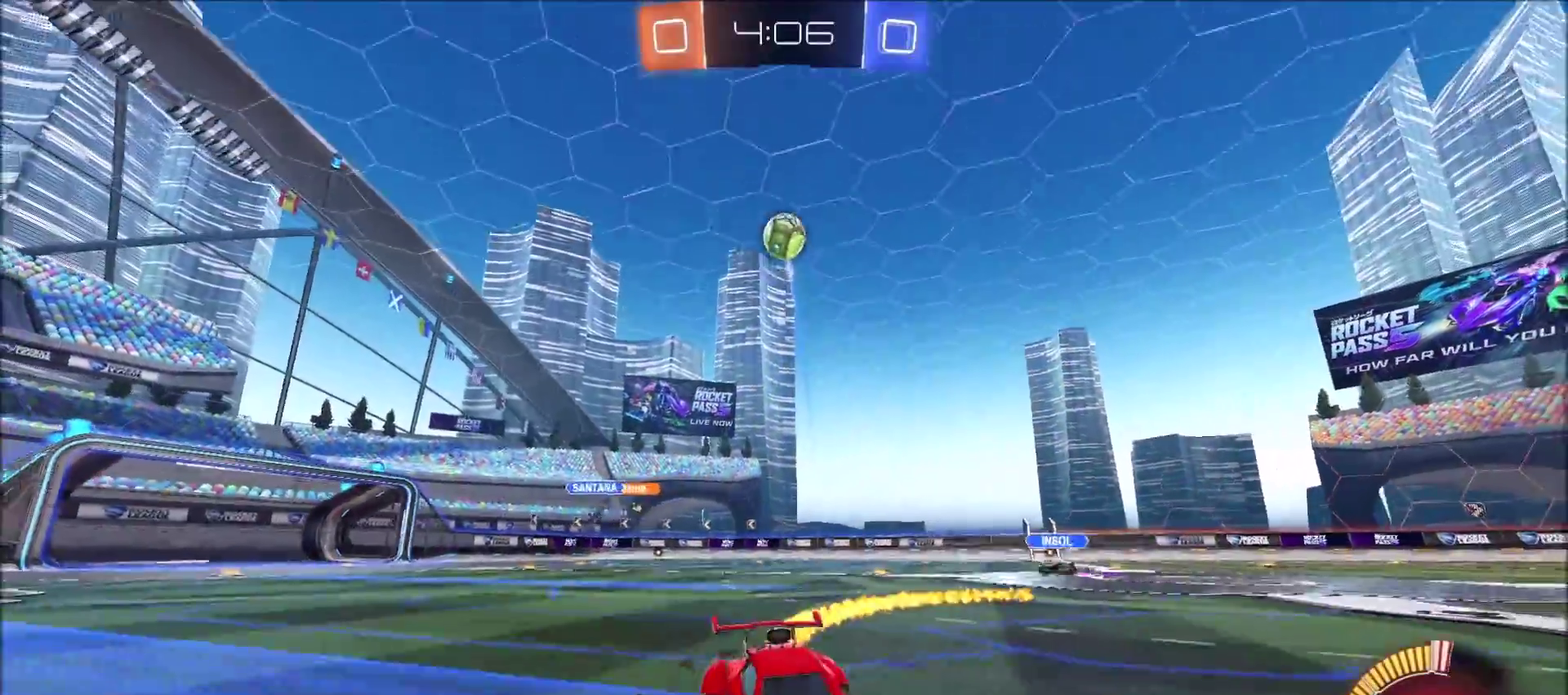
{"buttons": ["R2"], "left_stick": "center", "right_stick": "center", "events": [[333, "CIRCLE", "up"]]}
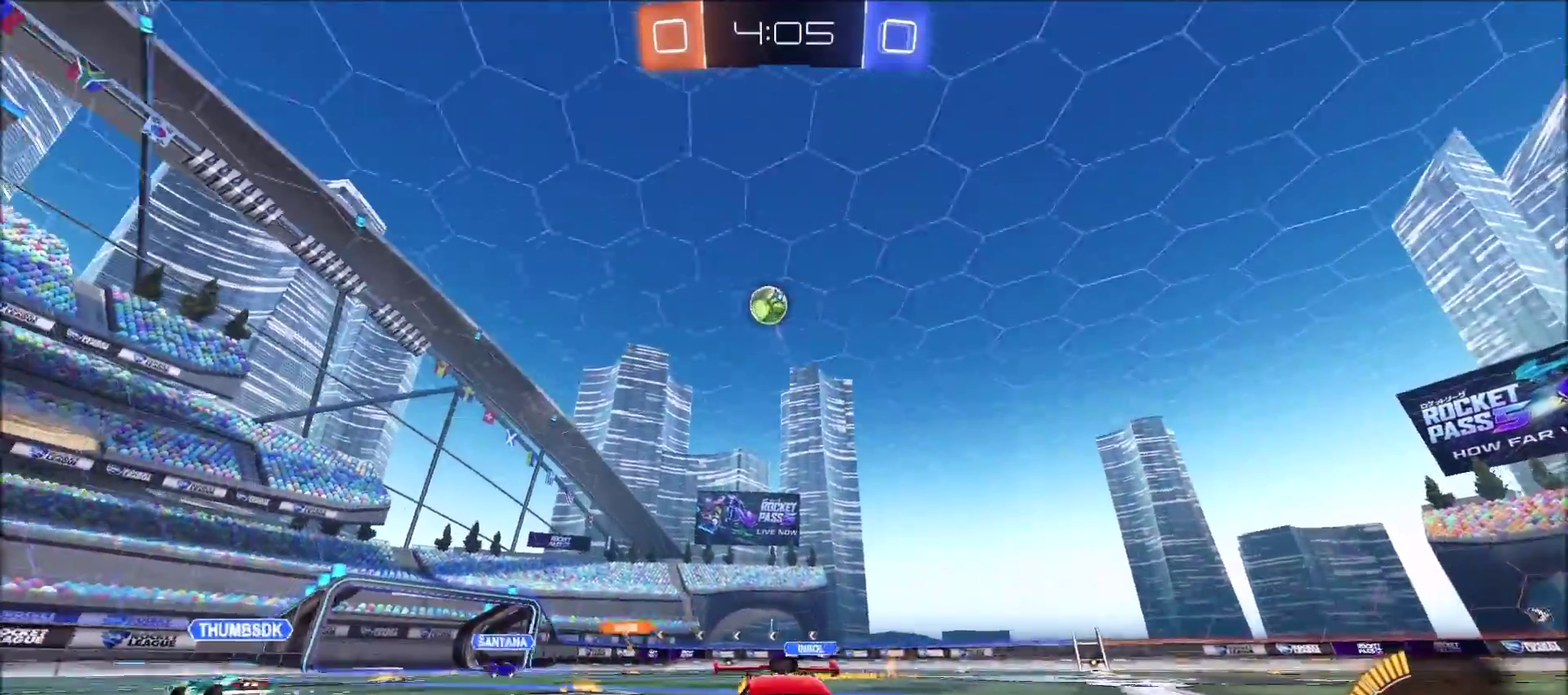
{"buttons": ["R2"], "left_stick": "up-right", "right_stick": "center", "events": [[183, "left_stick", "up-right"]]}
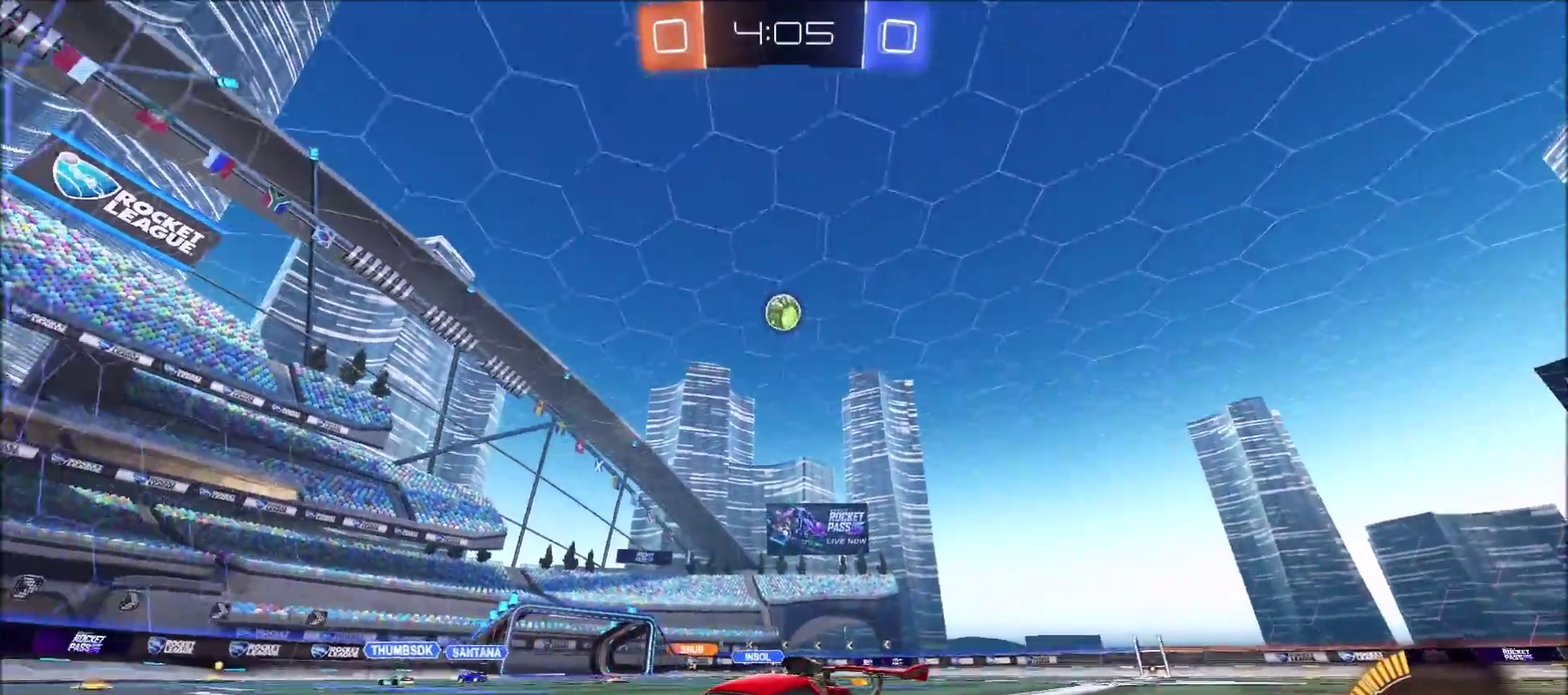
{"buttons": ["R2"], "left_stick": "center", "right_stick": "center", "events": [[183, "left_stick", "center"]]}
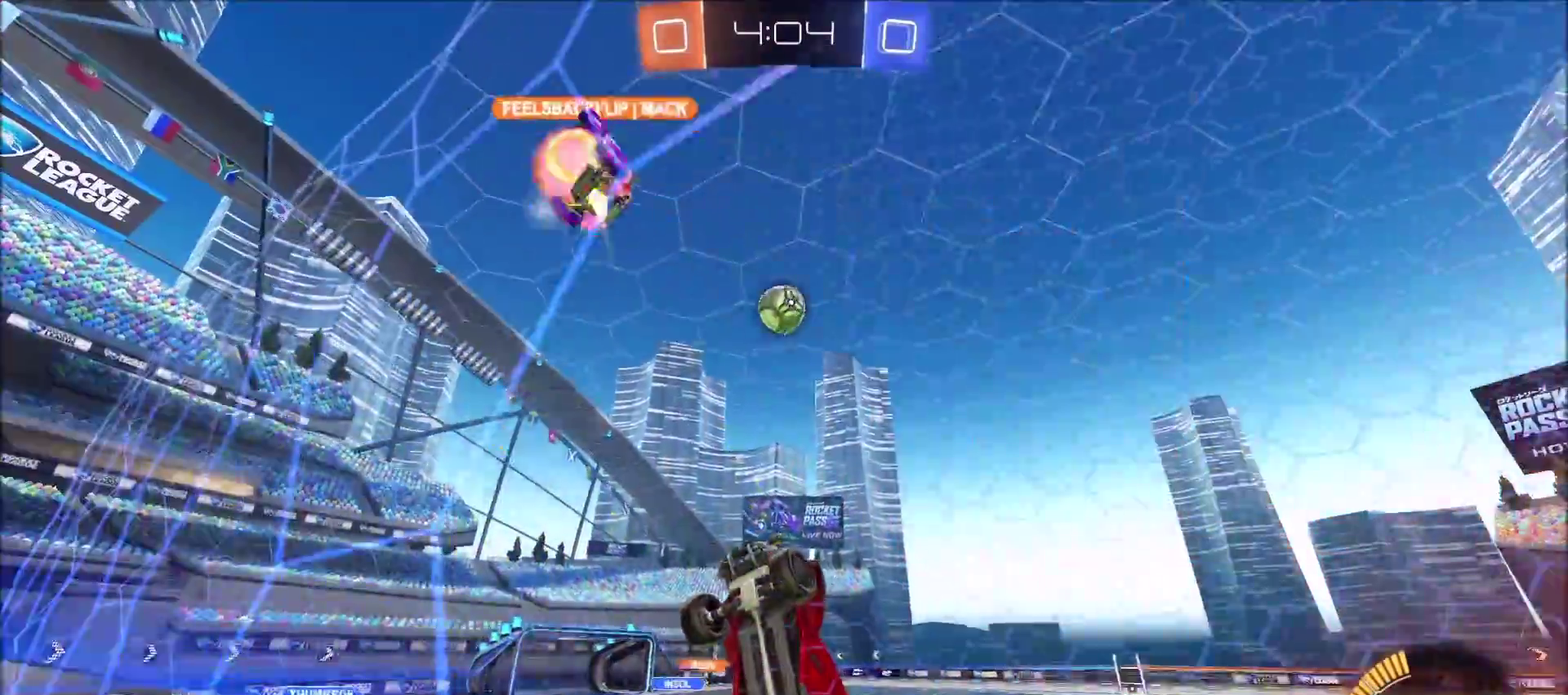
{"buttons": ["R2"], "left_stick": "up-right", "right_stick": "center", "events": [[67, "R2", "up"], [67, "left_stick", "up-right"], [117, "L2", "down"], [167, "L2", "up"], [183, "L1", "down"], [217, "R2", "down"], [350, "L1", "up"]]}
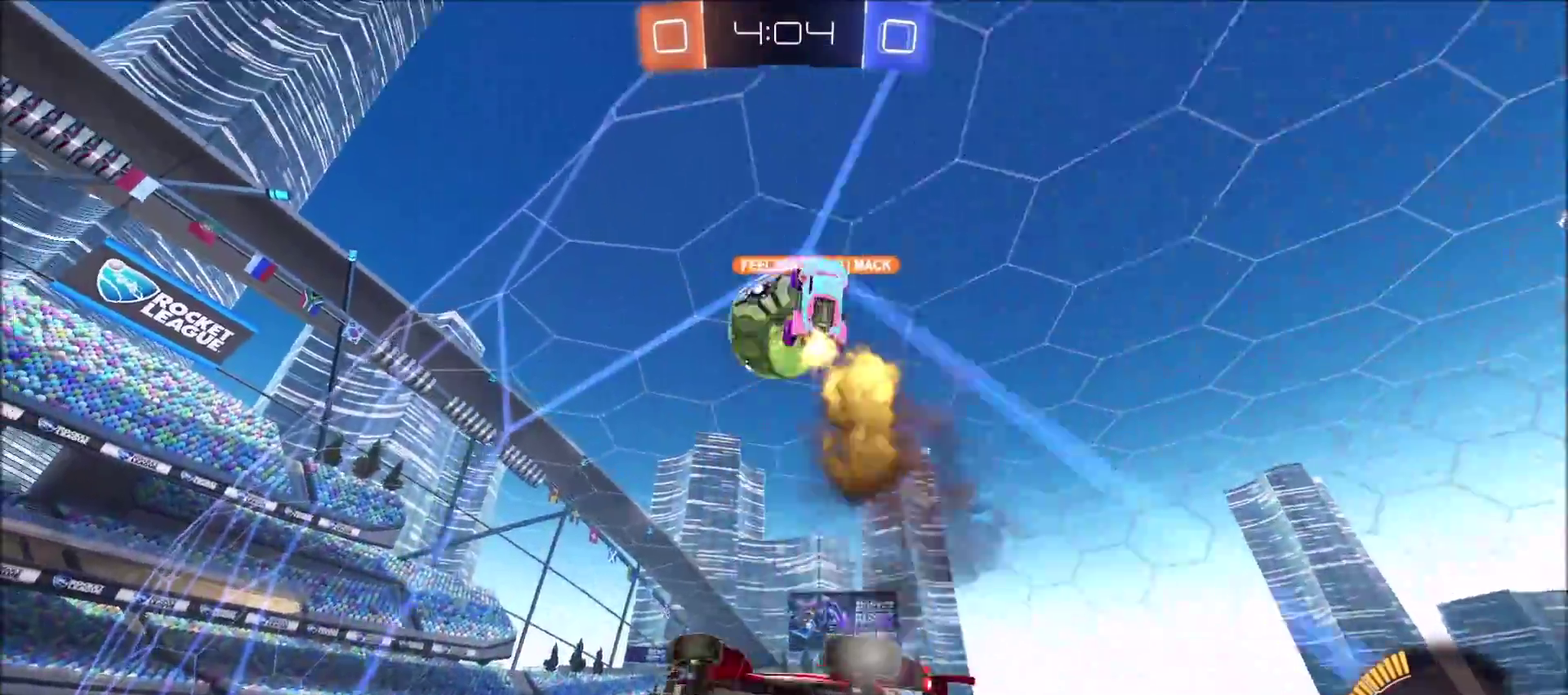
{"buttons": ["R2"], "left_stick": "right", "right_stick": "center", "events": [[267, "left_stick", "right"]]}
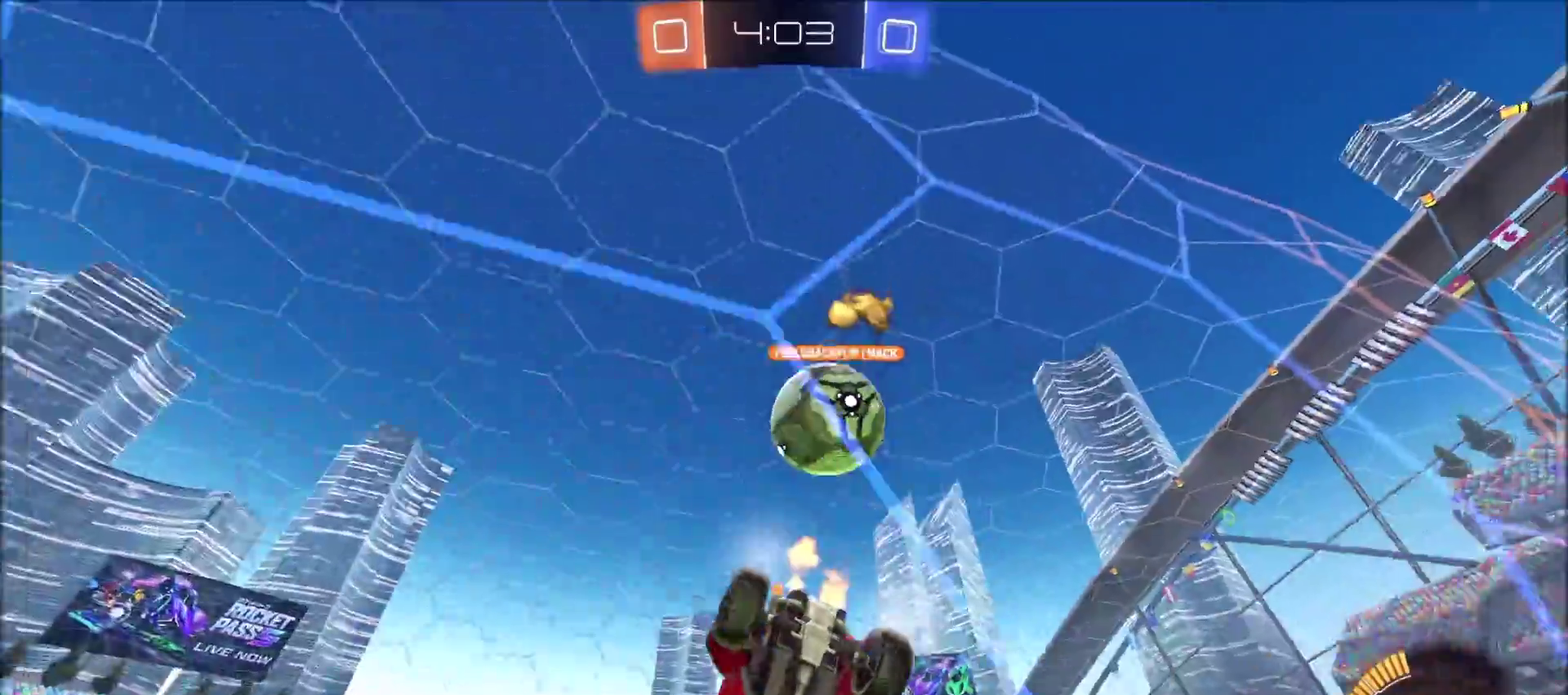
{"buttons": ["CIRCLE", "R2"], "left_stick": "left", "right_stick": "center", "events": [[67, "CIRCLE", "down"], [333, "left_stick", "center"], [383, "left_stick", "left"]]}
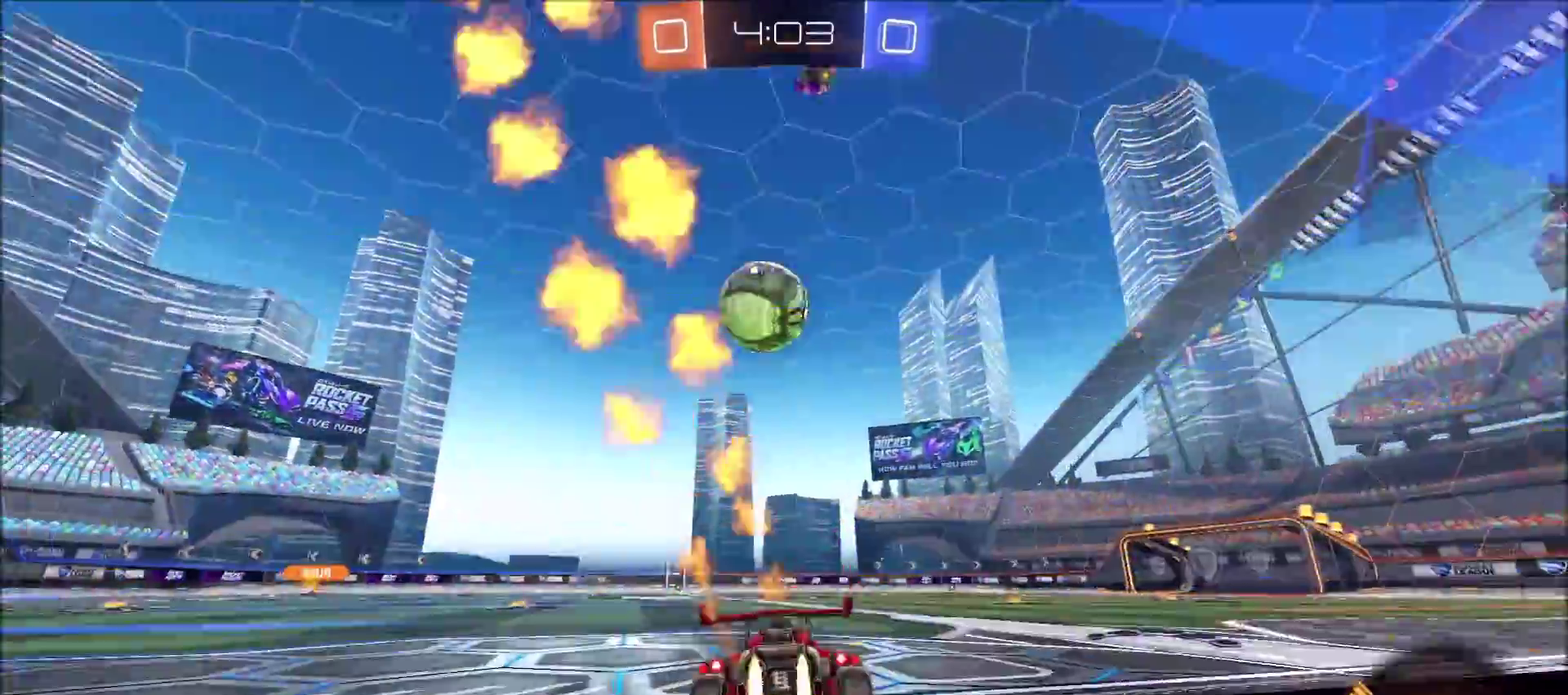
{"buttons": ["R2"], "left_stick": "up-right", "right_stick": "center", "events": [[183, "left_stick", "down-right"], [200, "CROSS", "down"], [267, "L1", "down"], [367, "left_stick", "right"], [400, "L1", "up"], [433, "CROSS", "up"], [450, "CIRCLE", "up"], [450, "left_stick", "up-right"]]}
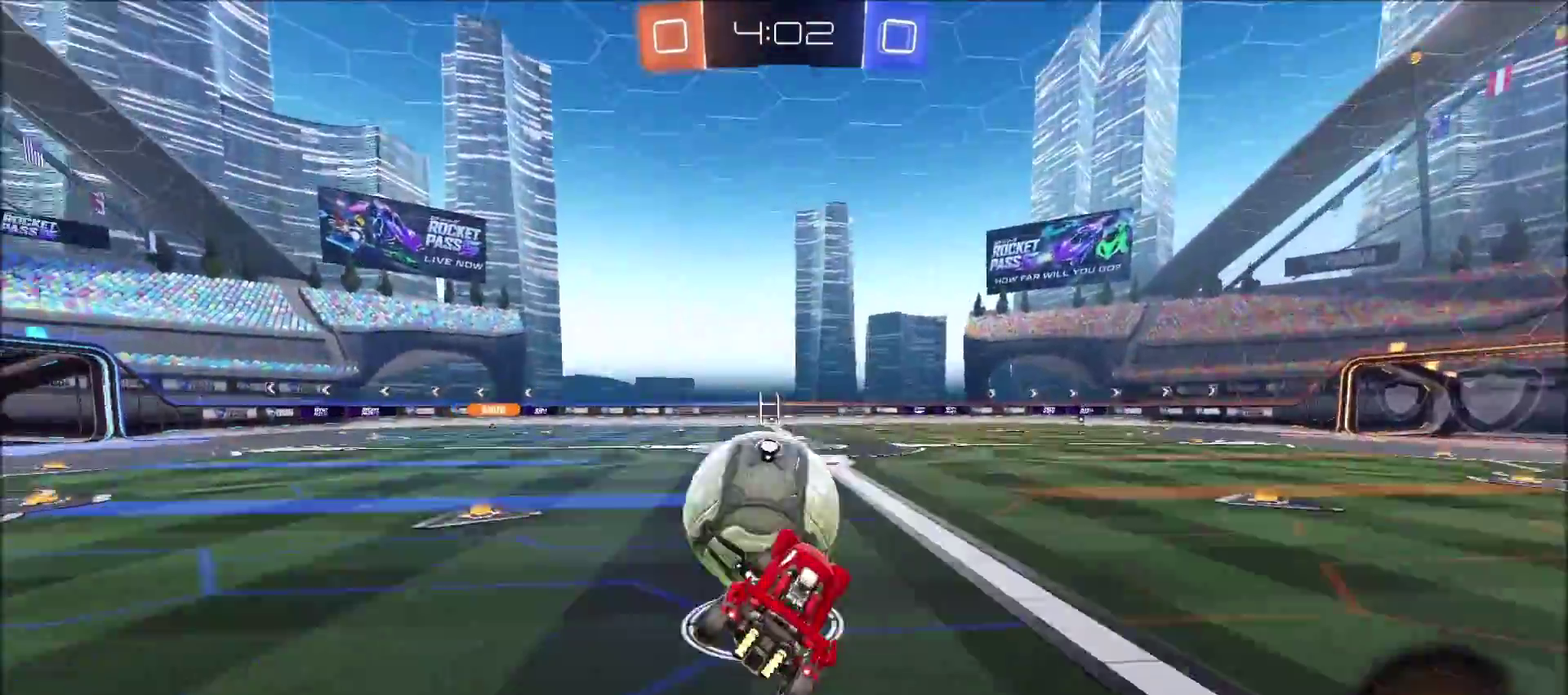
{"buttons": ["CIRCLE", "R2"], "left_stick": "left", "right_stick": "center", "events": [[67, "left_stick", "up-left"], [100, "CIRCLE", "down"], [100, "CROSS", "down"], [200, "left_stick", "left"], [300, "CROSS", "up"]]}
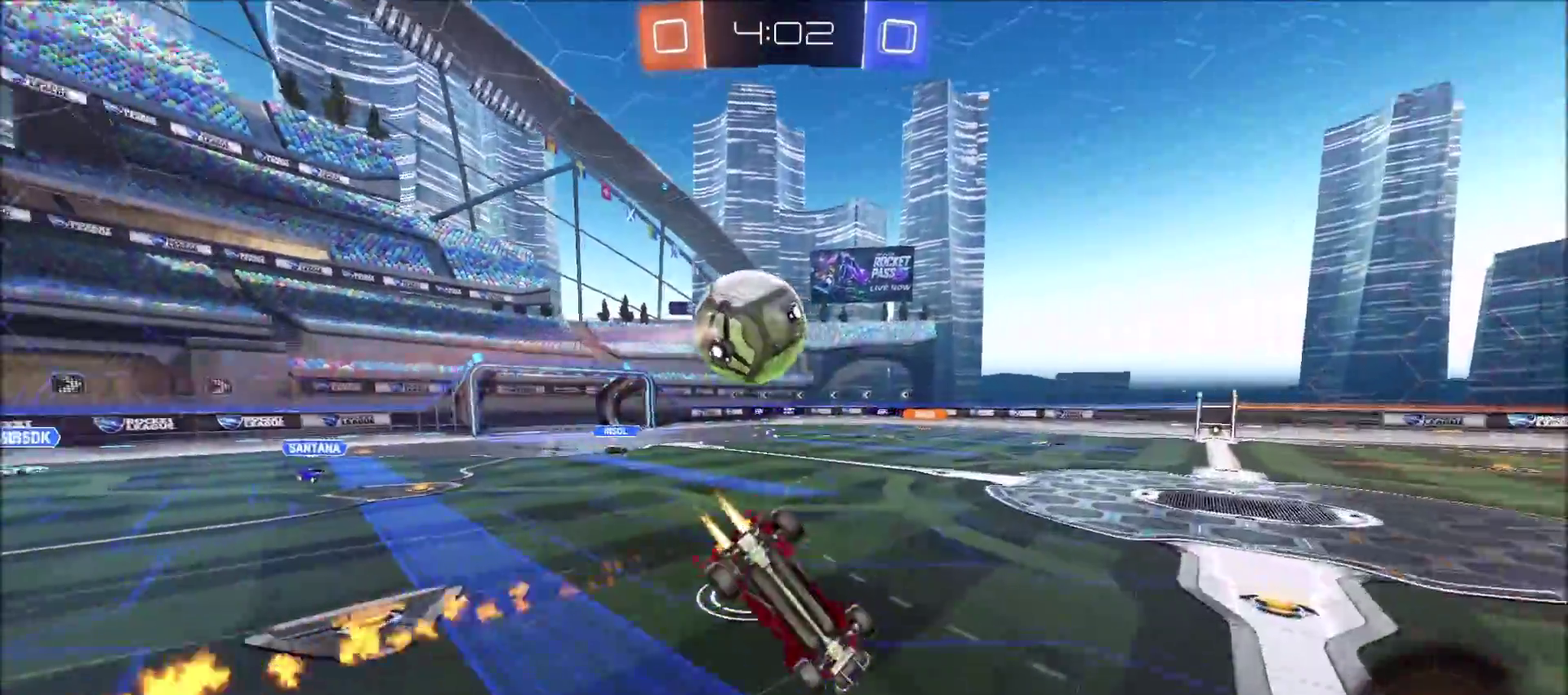
{"buttons": ["L1", "R2"], "left_stick": "left", "right_stick": "center", "events": [[17, "left_stick", "down-left"], [150, "left_stick", "left"], [217, "CIRCLE", "up"], [400, "L1", "down"]]}
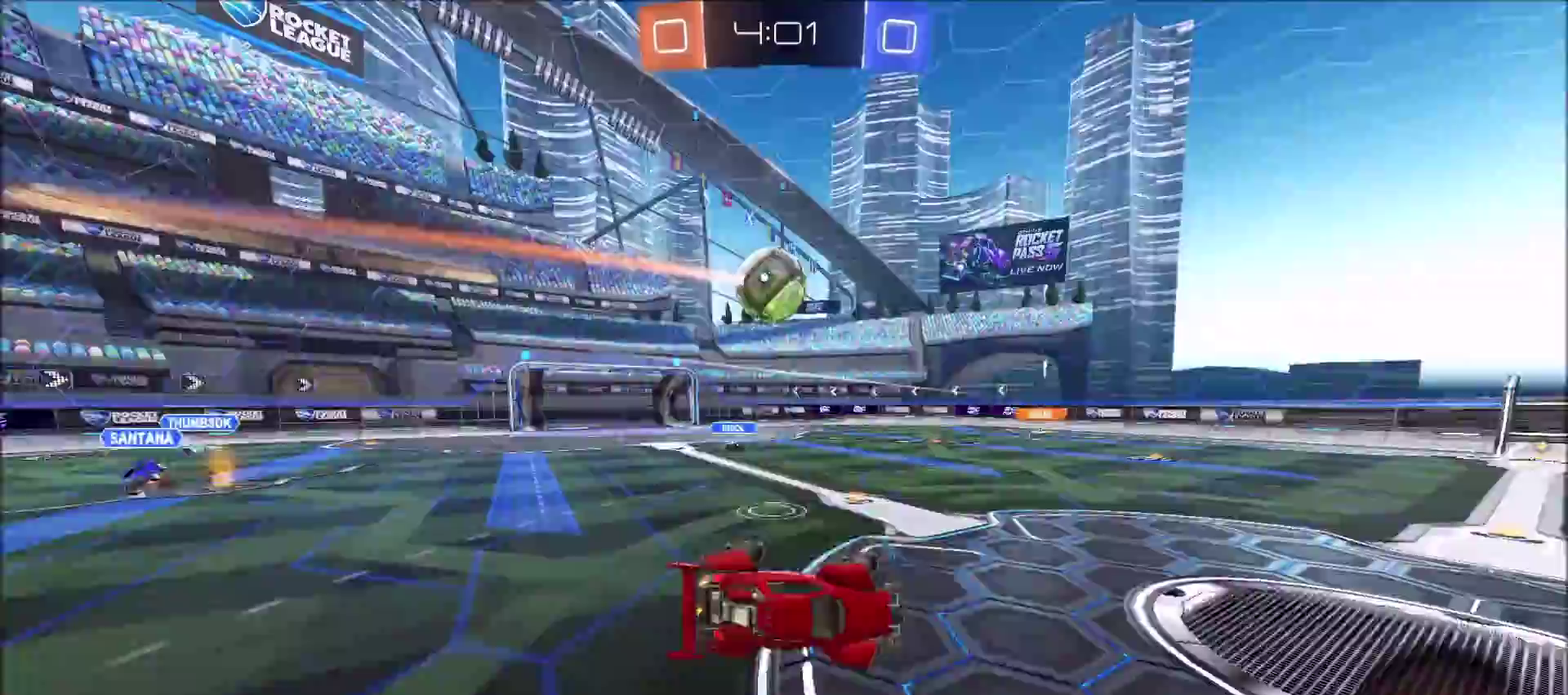
{"buttons": ["R2"], "left_stick": "center", "right_stick": "center", "events": [[17, "L1", "up"], [167, "left_stick", "center"], [367, "left_stick", "left"], [450, "left_stick", "center"]]}
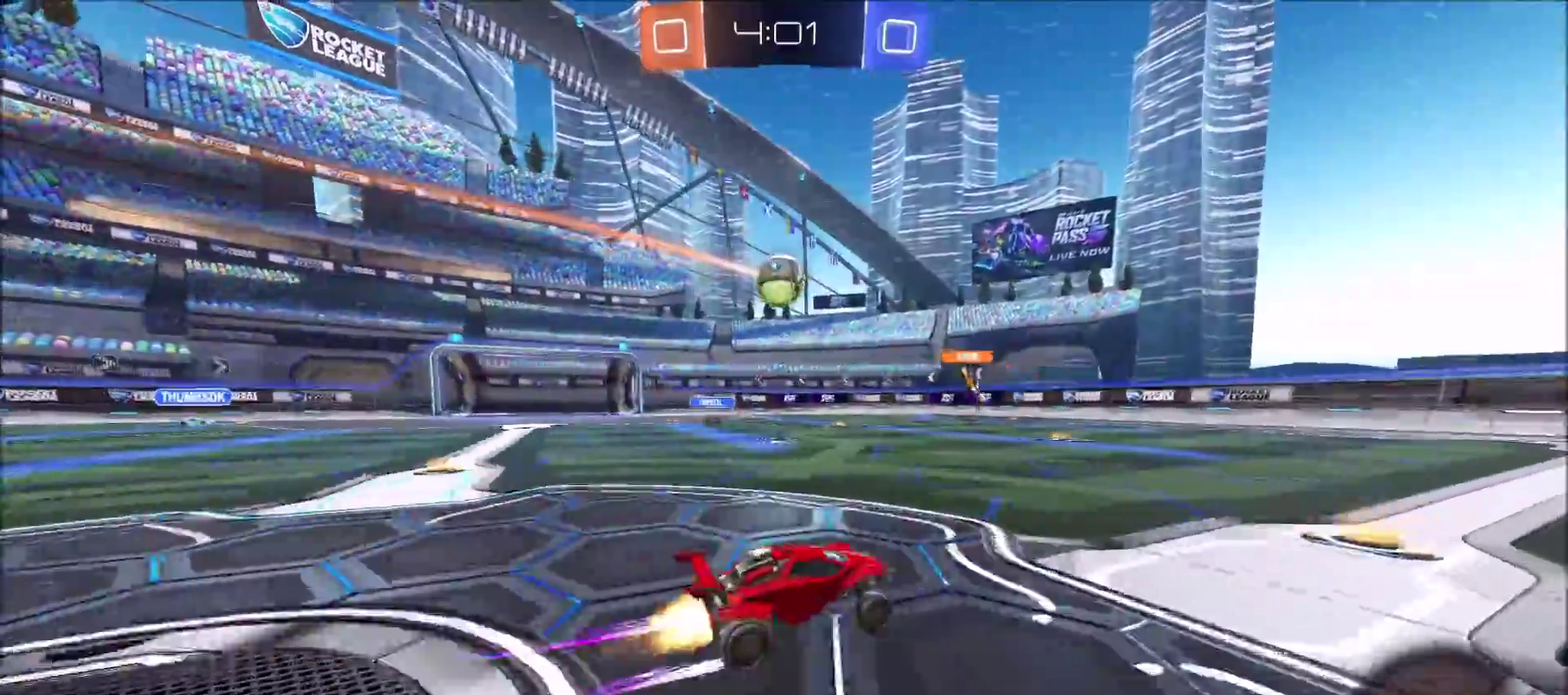
{"buttons": ["R2"], "left_stick": "center", "right_stick": "center"}
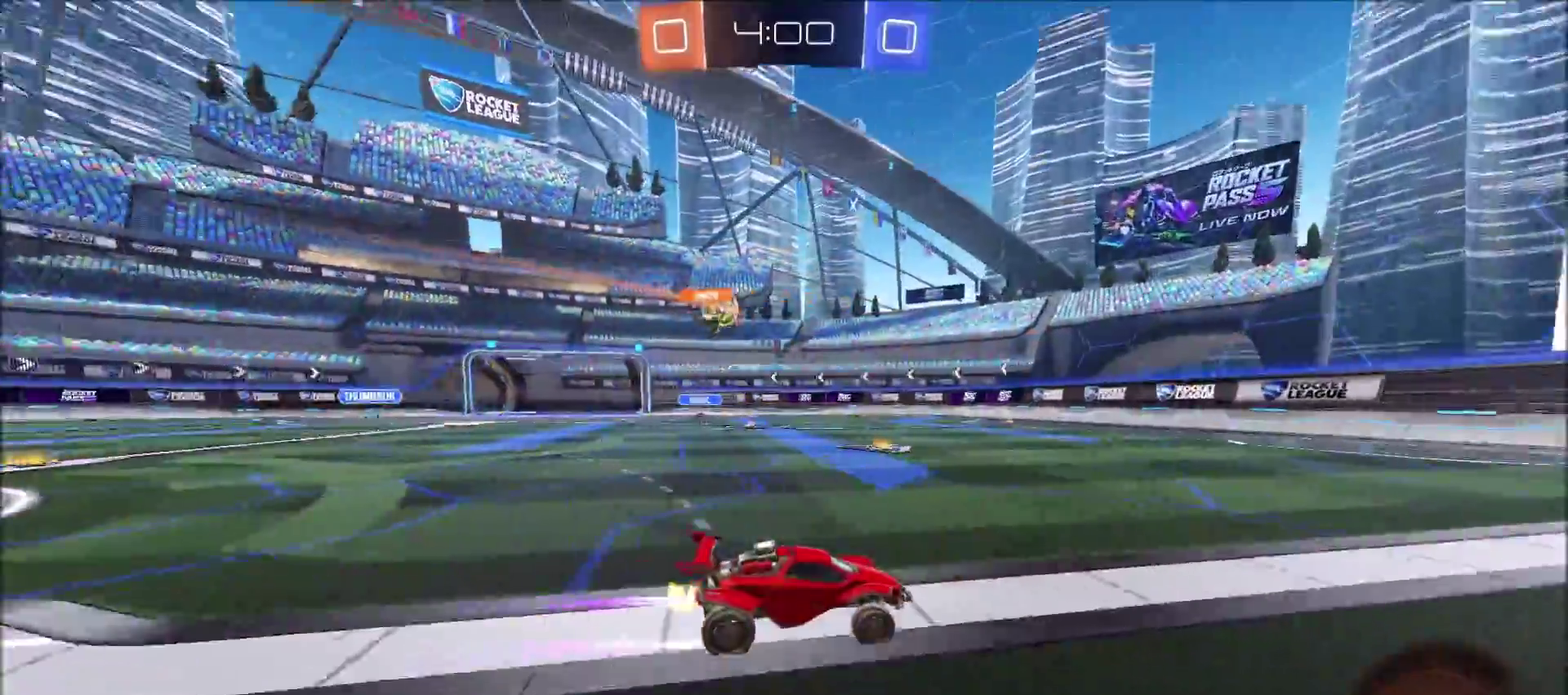
{"buttons": ["R2"], "left_stick": "left", "right_stick": "center", "events": [[200, "left_stick", "right"], [317, "left_stick", "center"], [400, "left_stick", "left"]]}
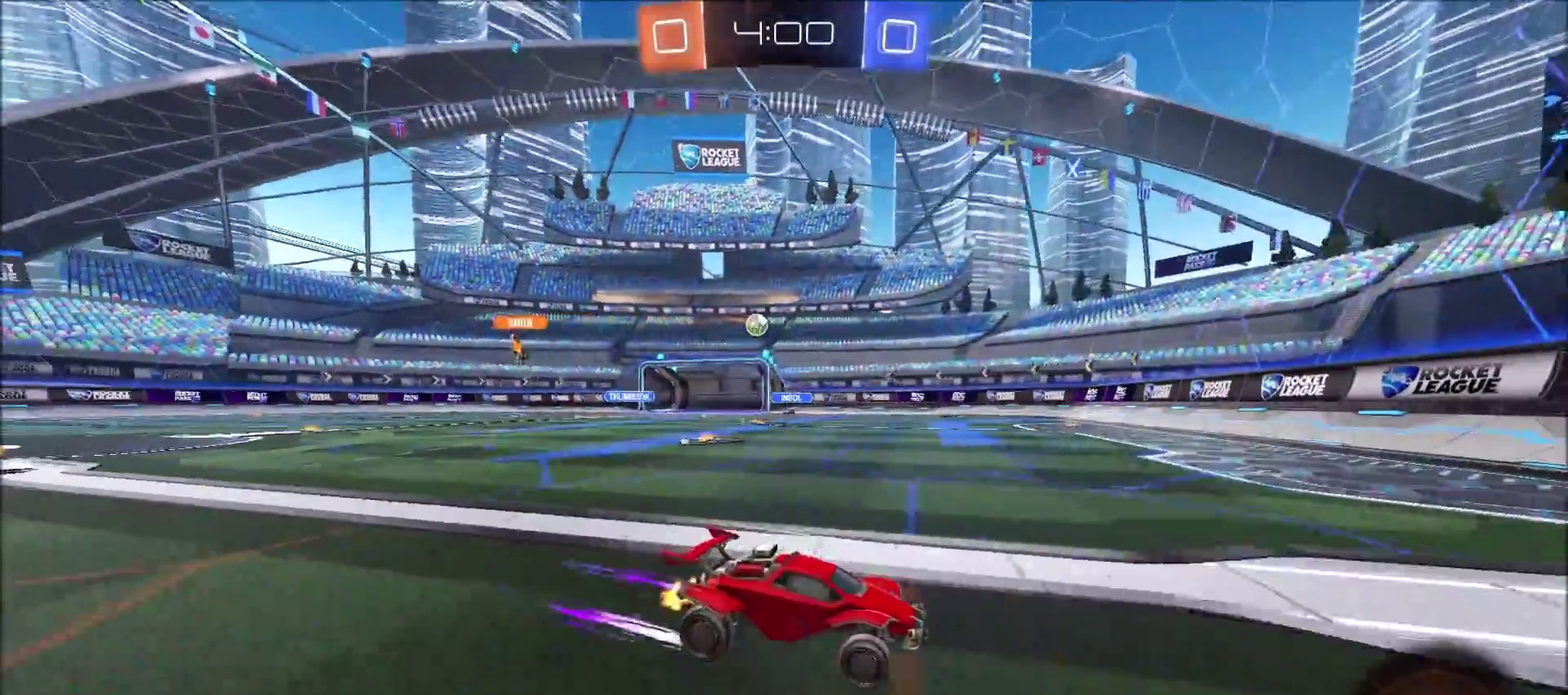
{"buttons": ["R2"], "left_stick": "left", "right_stick": "center", "events": [[33, "left_stick", "center"], [117, "left_stick", "left"], [150, "L1", "down"], [300, "L1", "up"]]}